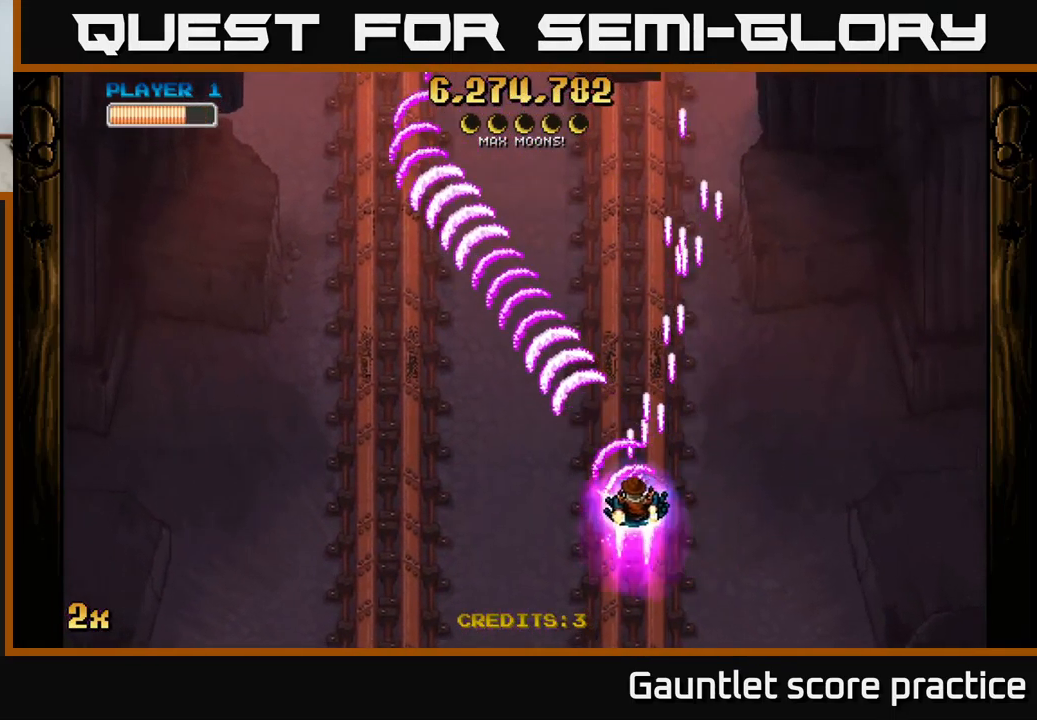
Gameplay with a controller (Xbox layout); each line is a JSON object with the inputs held at the frame after it. "events" lists button and stick changes between this image and that frame as [ms after this image, input, new state], when the widget could be followed in between. Not read: right_stick.
{"buttons": ["A"], "left_stick": "down-left", "events": [[134, "left_stick", "down-left"]]}
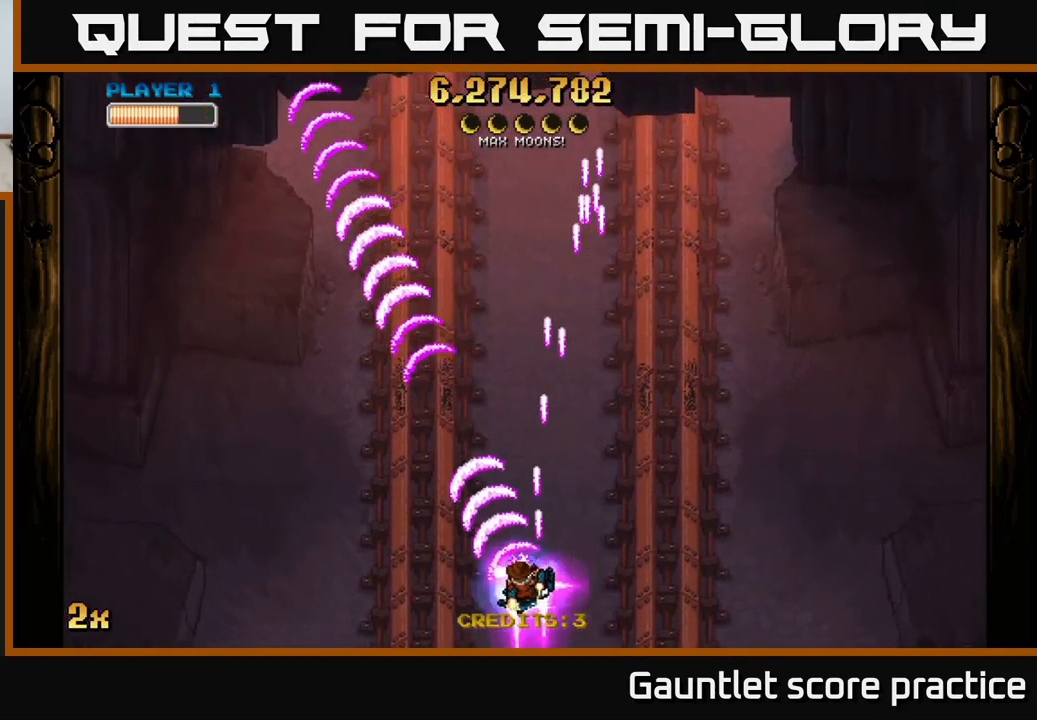
{"buttons": ["A"], "left_stick": "up-left", "events": [[467, "left_stick", "up-left"]]}
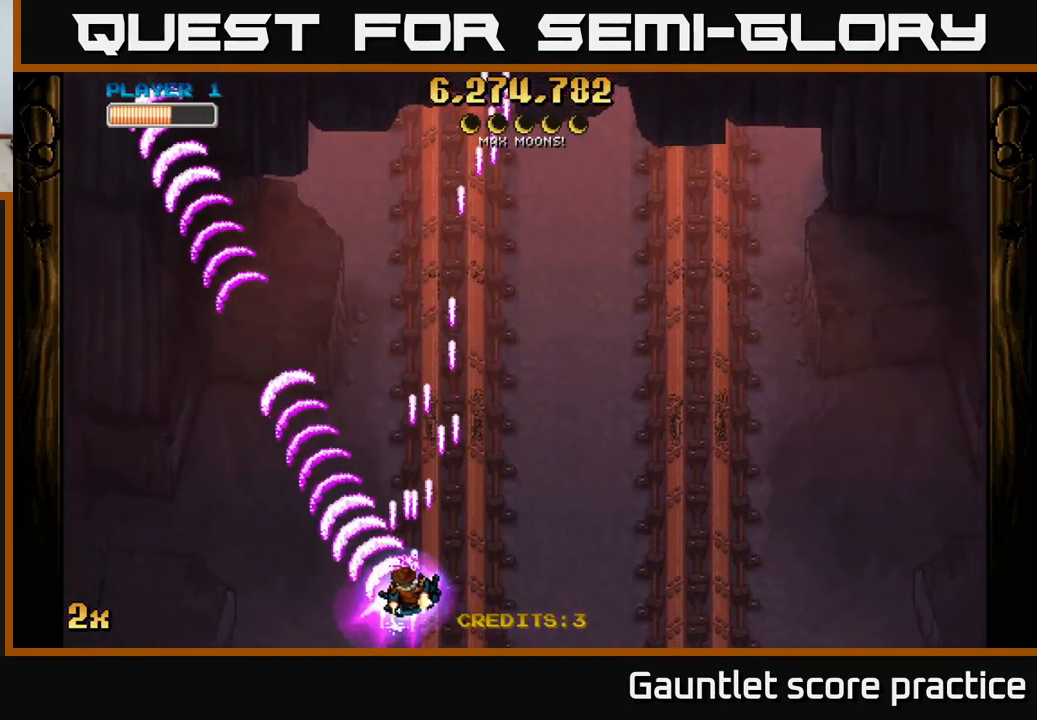
{"buttons": ["A"], "left_stick": "down-right", "events": [[34, "X", "down"], [67, "left_stick", "up-right"], [167, "X", "up"], [250, "left_stick", "right"], [350, "left_stick", "down-right"]]}
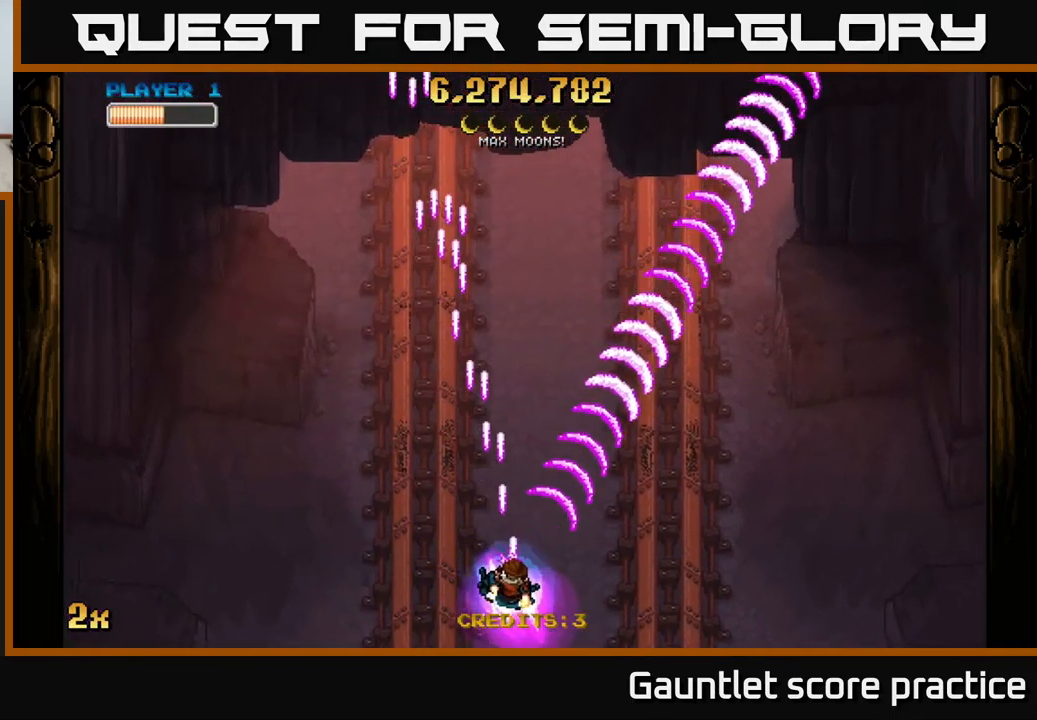
{"buttons": ["A"], "left_stick": "up-right", "events": [[451, "left_stick", "up-right"]]}
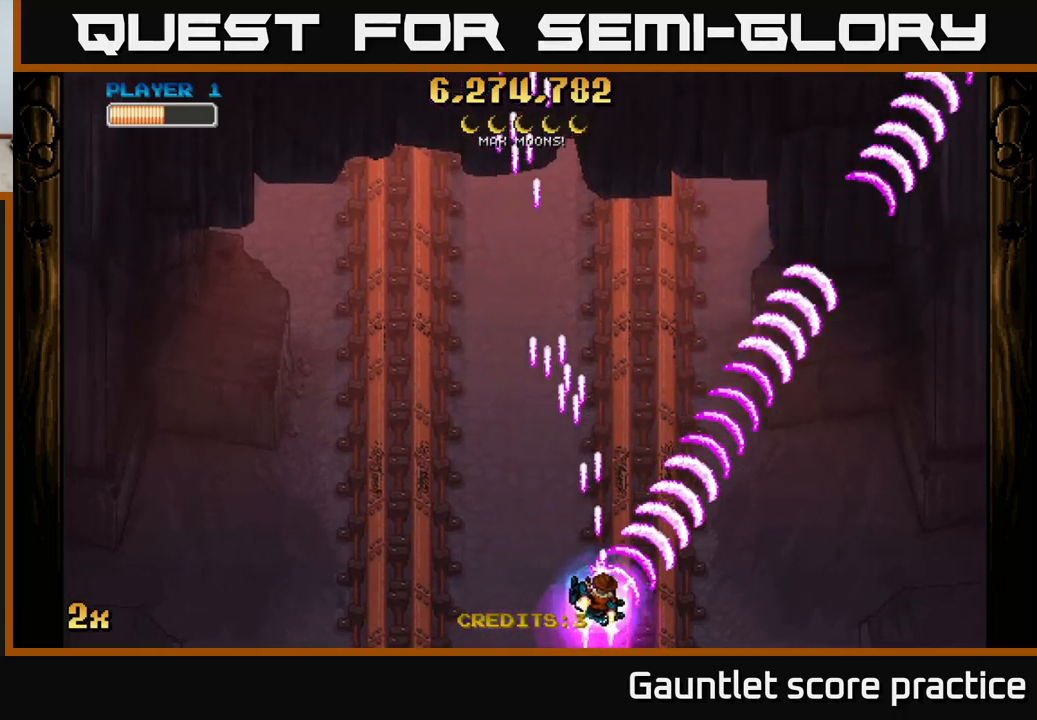
{"buttons": ["A"], "left_stick": "down-left", "events": [[17, "X", "down"], [50, "left_stick", "up"], [167, "X", "up"], [333, "left_stick", "left"], [383, "left_stick", "down-left"]]}
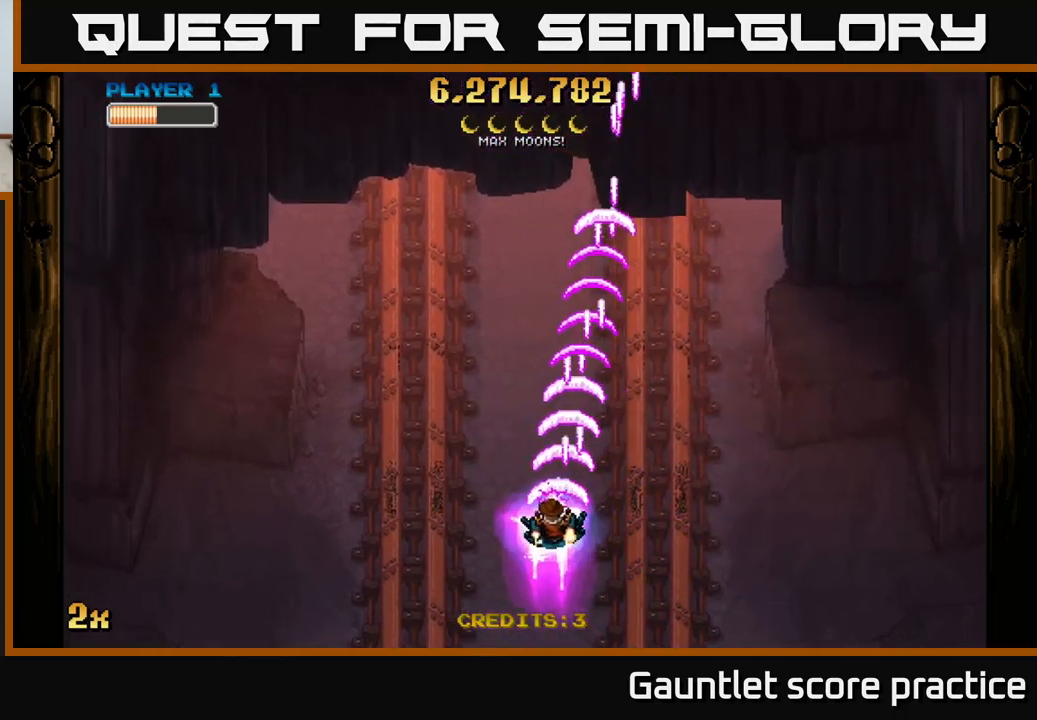
{"buttons": ["A"], "left_stick": "down", "events": [[383, "left_stick", "down"]]}
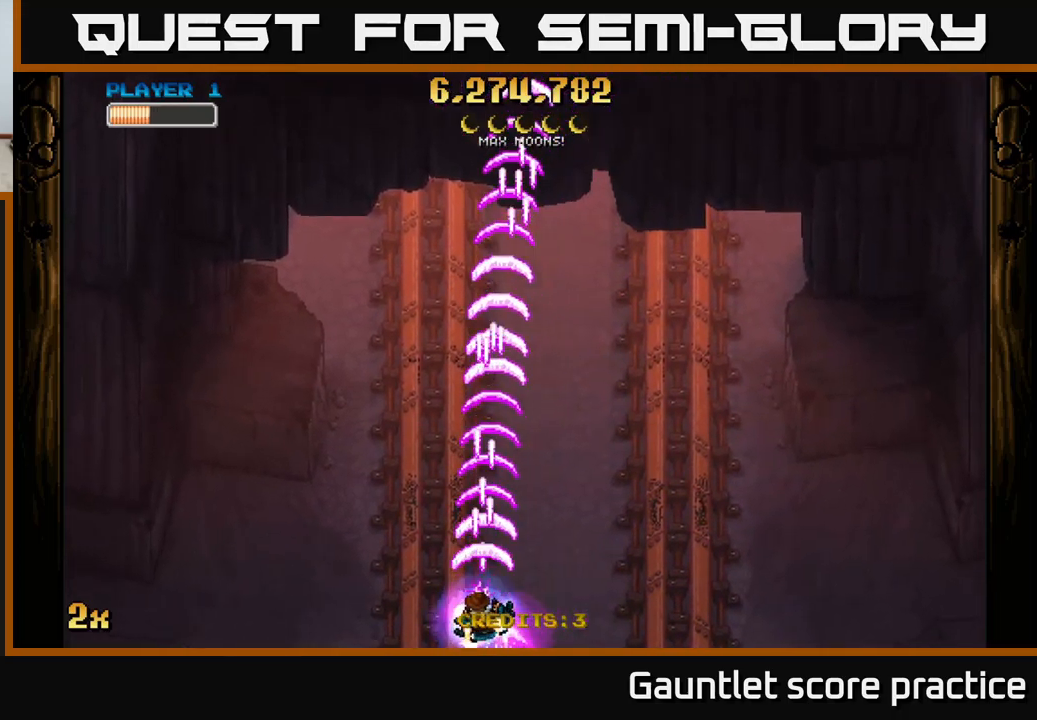
{"buttons": ["A"], "left_stick": "down", "events": [[33, "left_stick", "up"], [100, "X", "down"], [267, "X", "up"], [433, "left_stick", "down"]]}
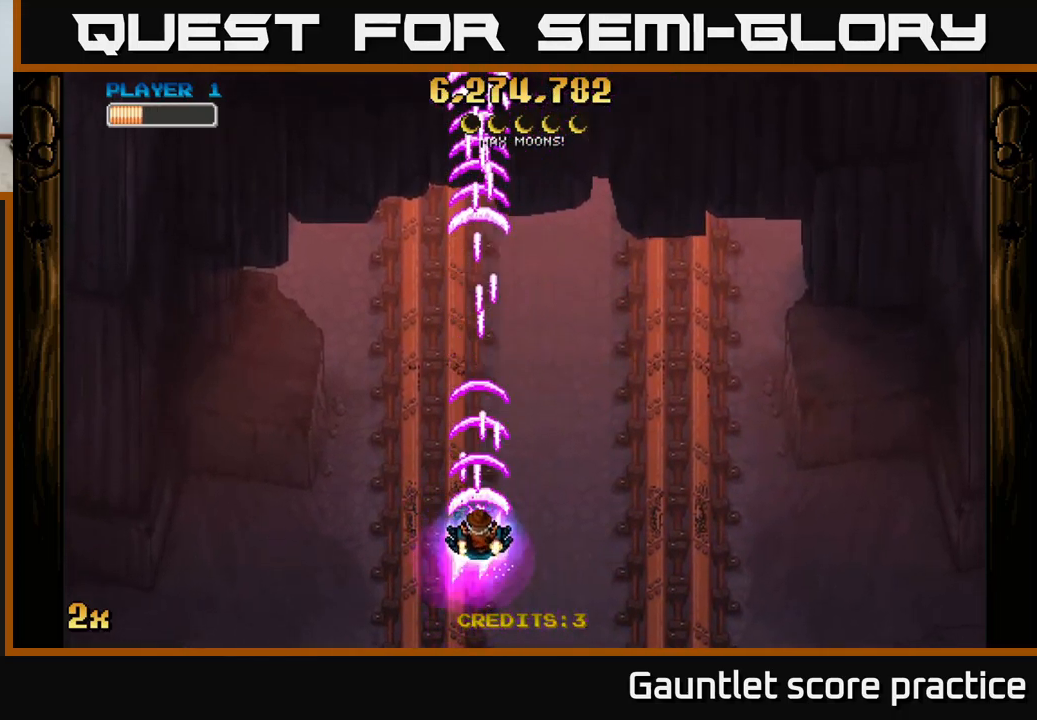
{"buttons": [], "left_stick": "center", "events": [[217, "left_stick", "down-right"], [333, "A", "up"], [333, "left_stick", "center"]]}
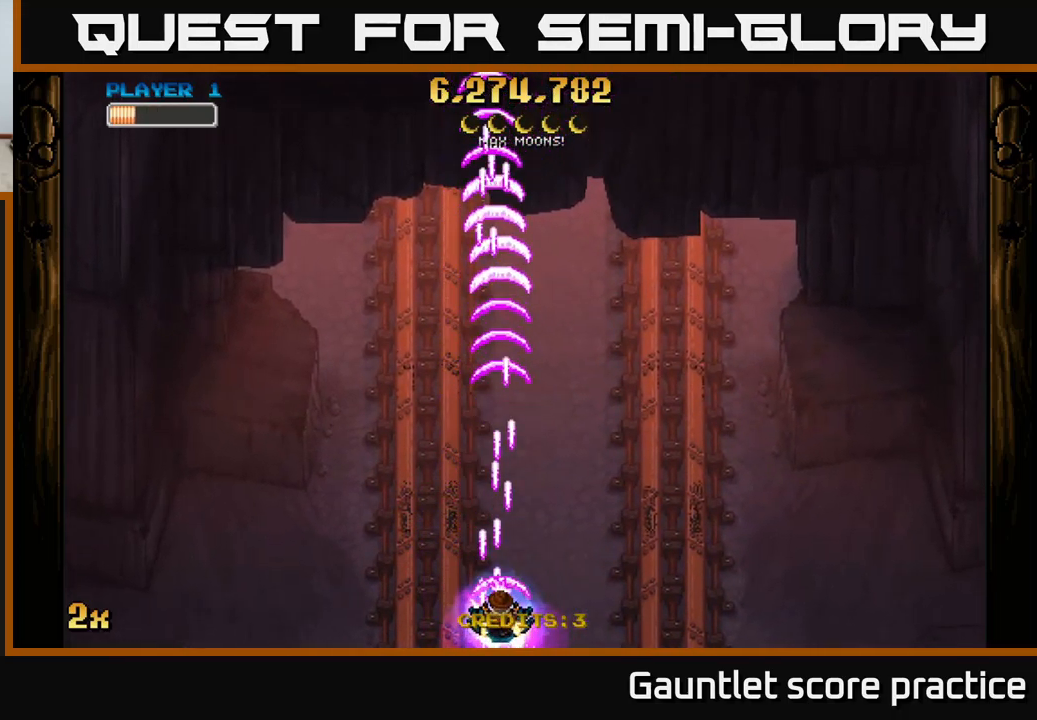
{"buttons": [], "left_stick": "center", "events": []}
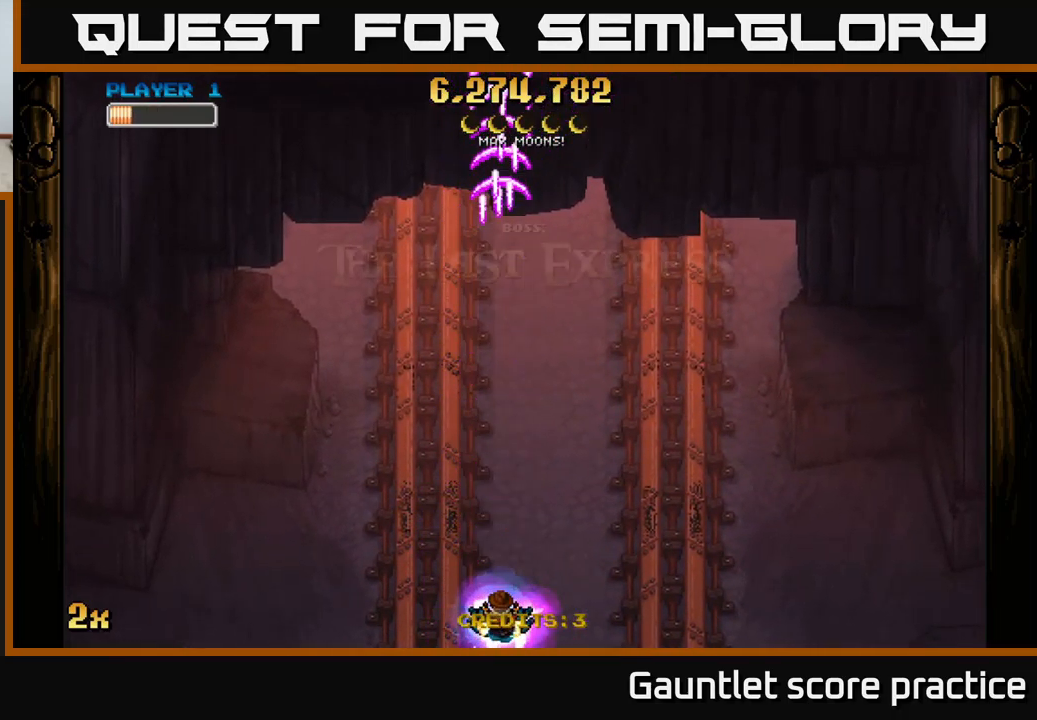
{"buttons": [], "left_stick": "center", "events": []}
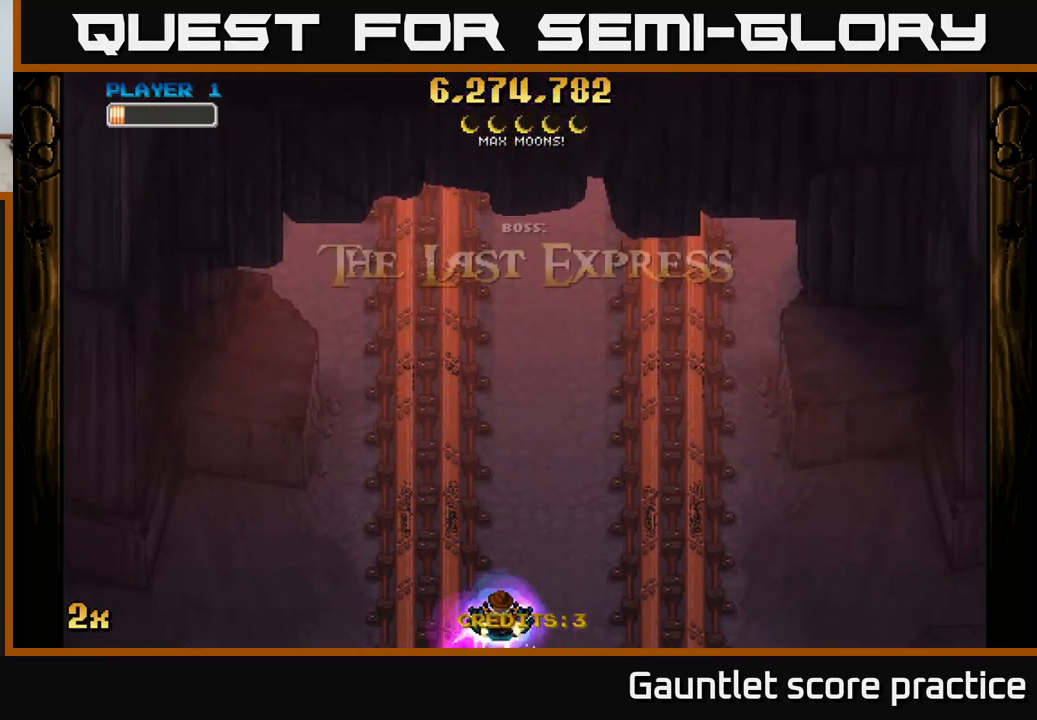
{"buttons": [], "left_stick": "center", "events": []}
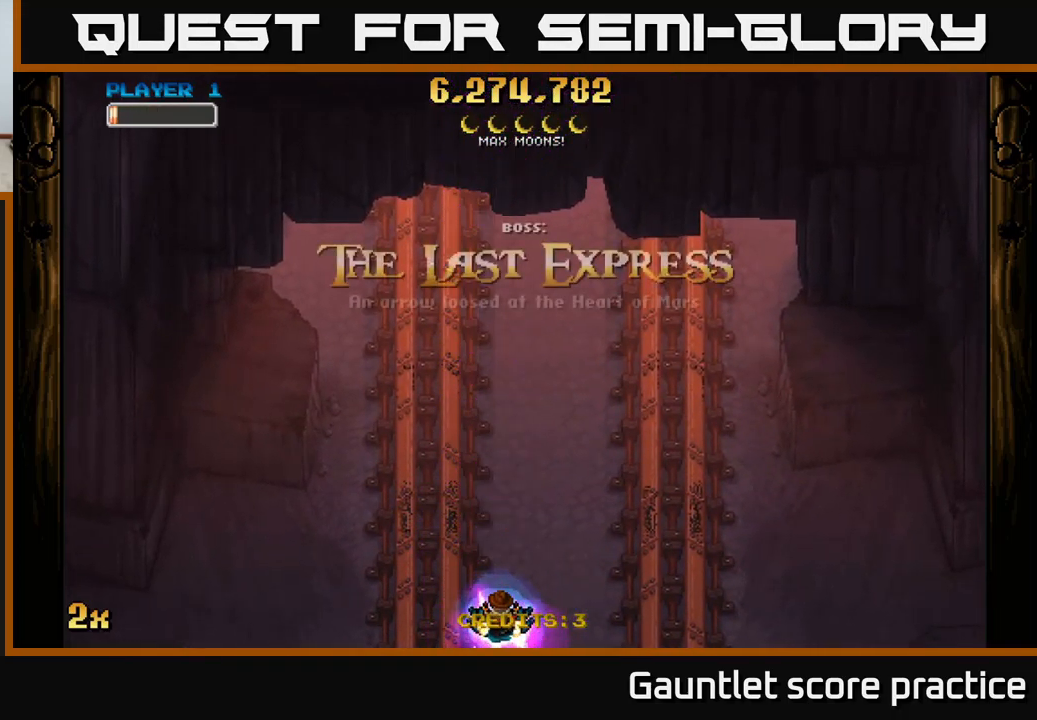
{"buttons": [], "left_stick": "up", "events": [[350, "left_stick", "up"]]}
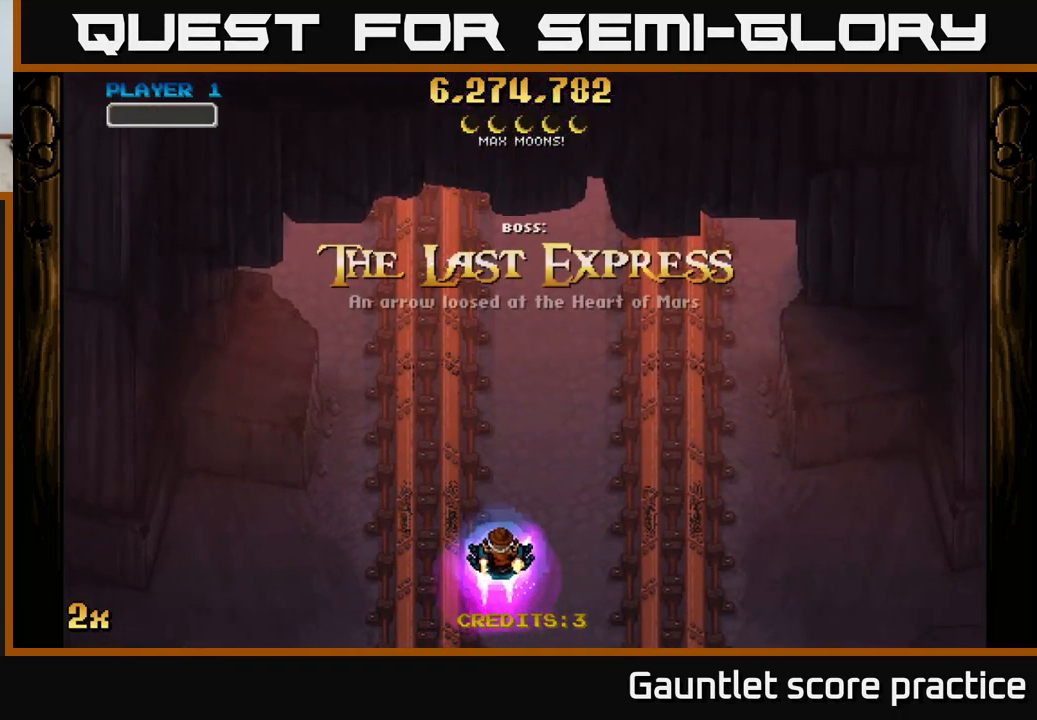
{"buttons": [], "left_stick": "up", "events": [[200, "left_stick", "center"], [500, "left_stick", "up"]]}
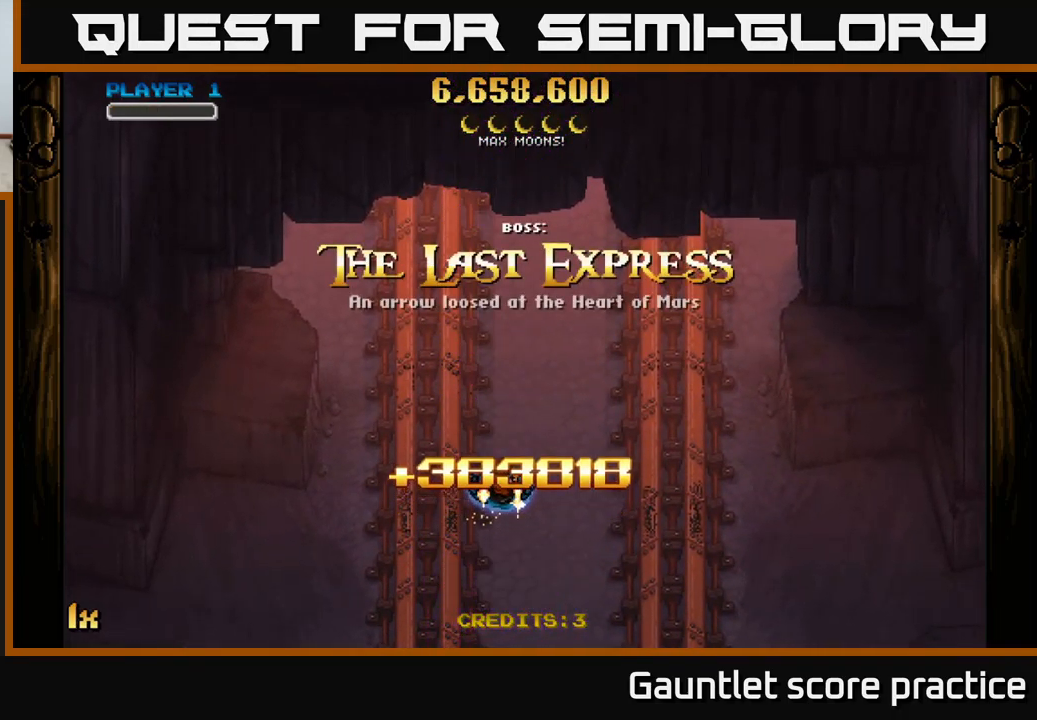
{"buttons": [], "left_stick": "center", "events": [[166, "left_stick", "center"]]}
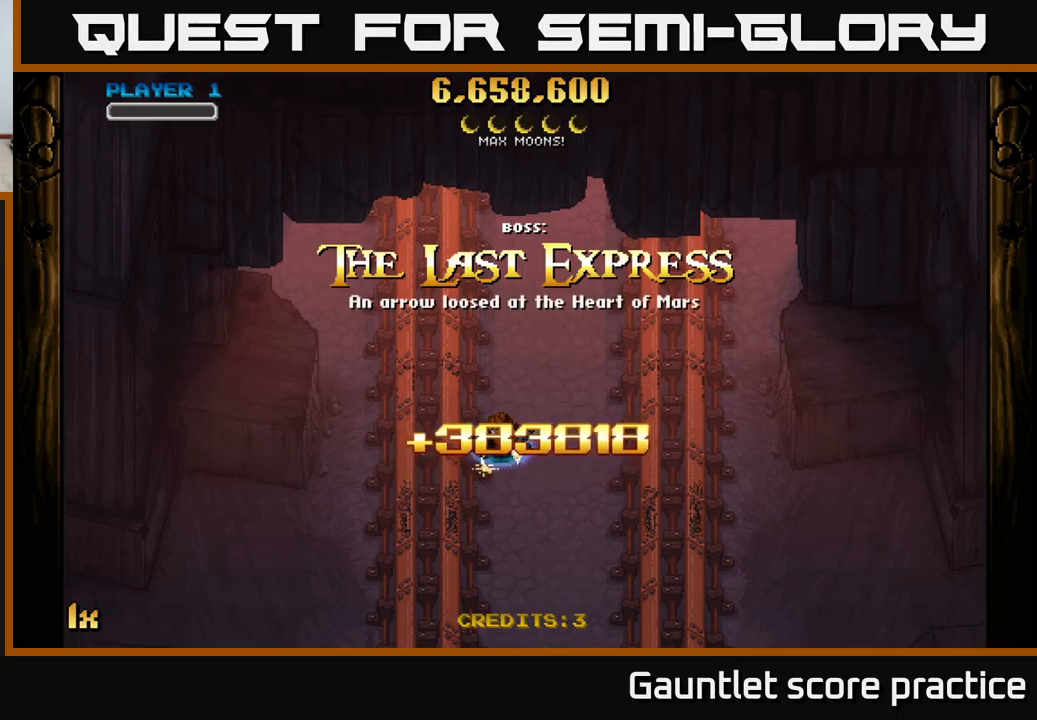
{"buttons": [], "left_stick": "center", "events": []}
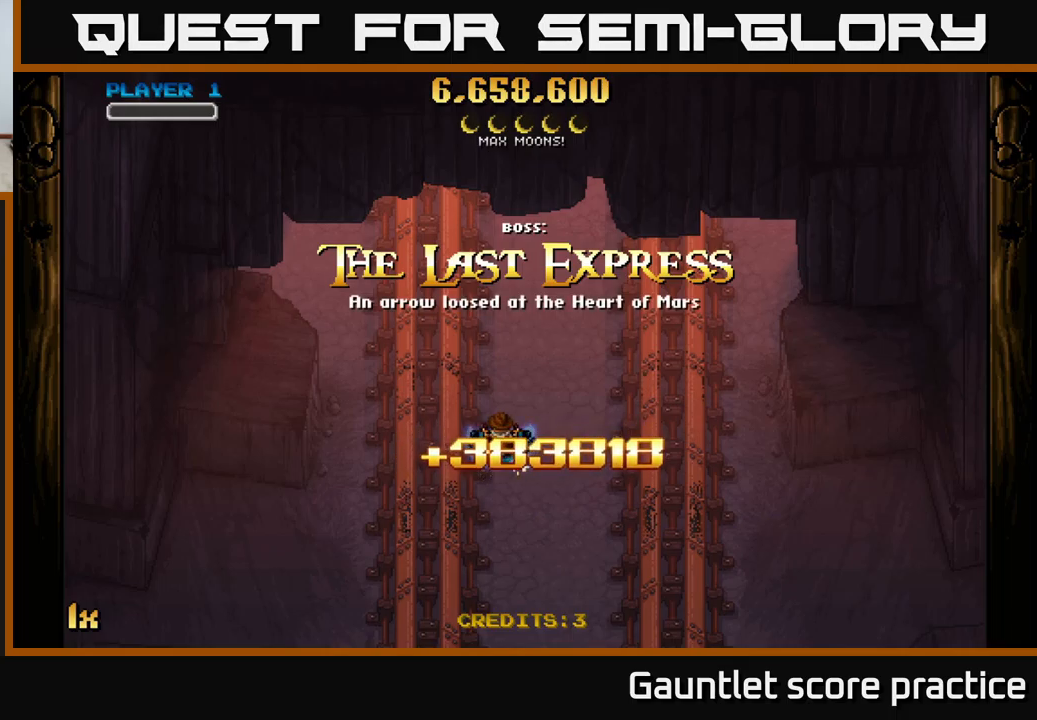
{"buttons": [], "left_stick": "down", "events": [[233, "left_stick", "down"]]}
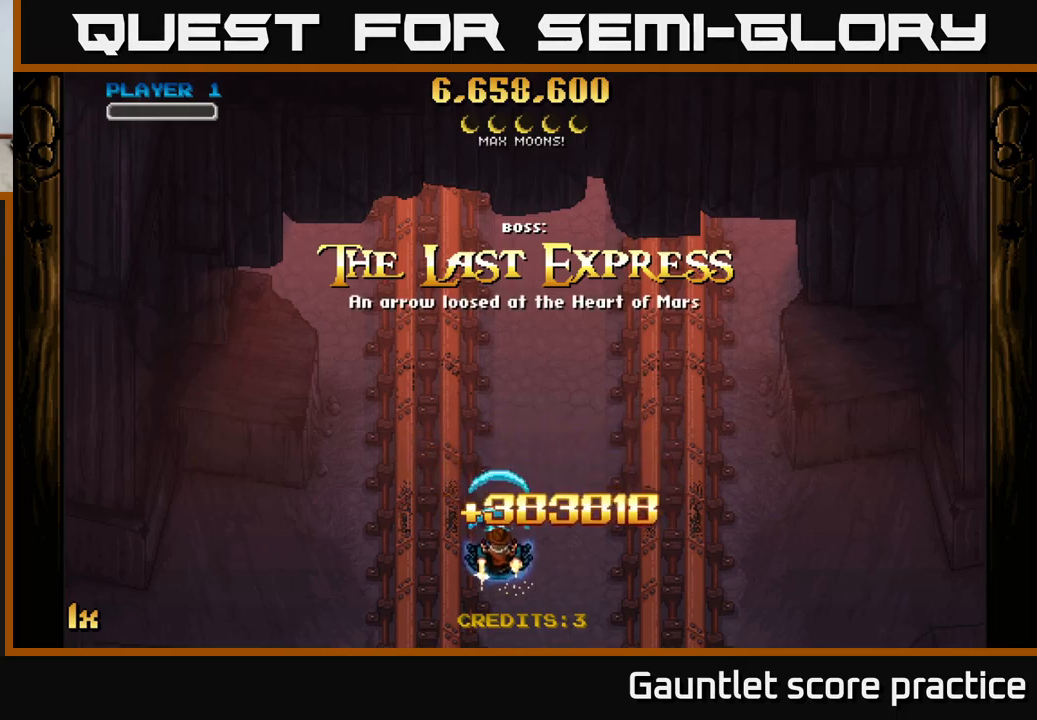
{"buttons": ["A"], "left_stick": "center", "events": [[33, "A", "down"], [450, "left_stick", "center"]]}
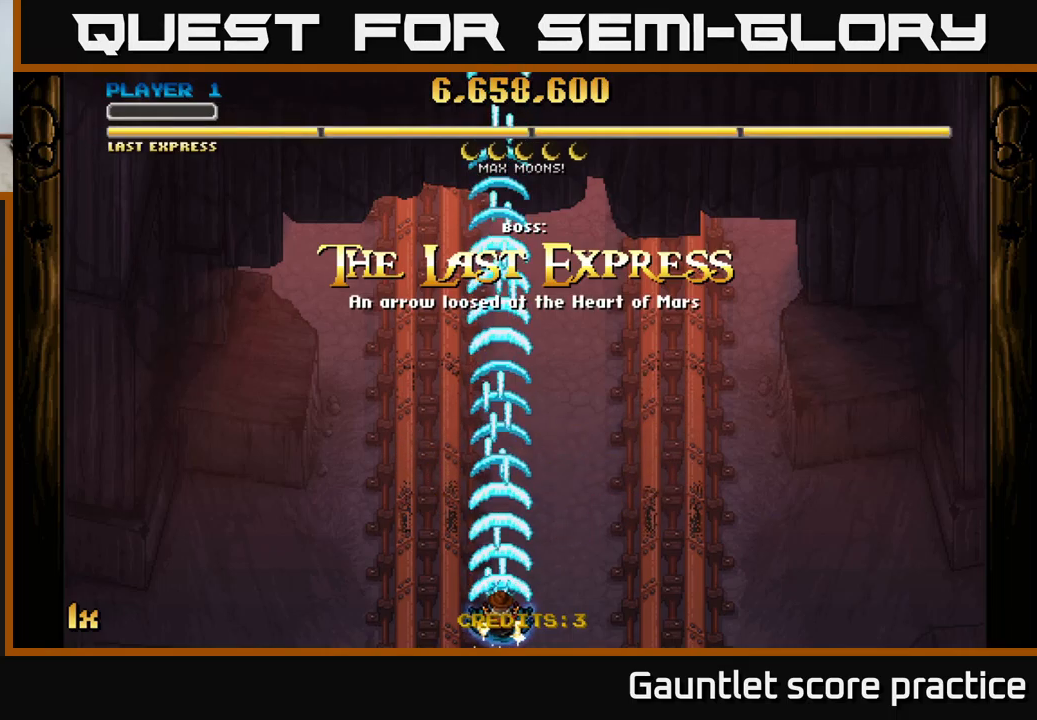
{"buttons": ["A"], "left_stick": "center", "events": [[267, "left_stick", "down"], [467, "left_stick", "center"]]}
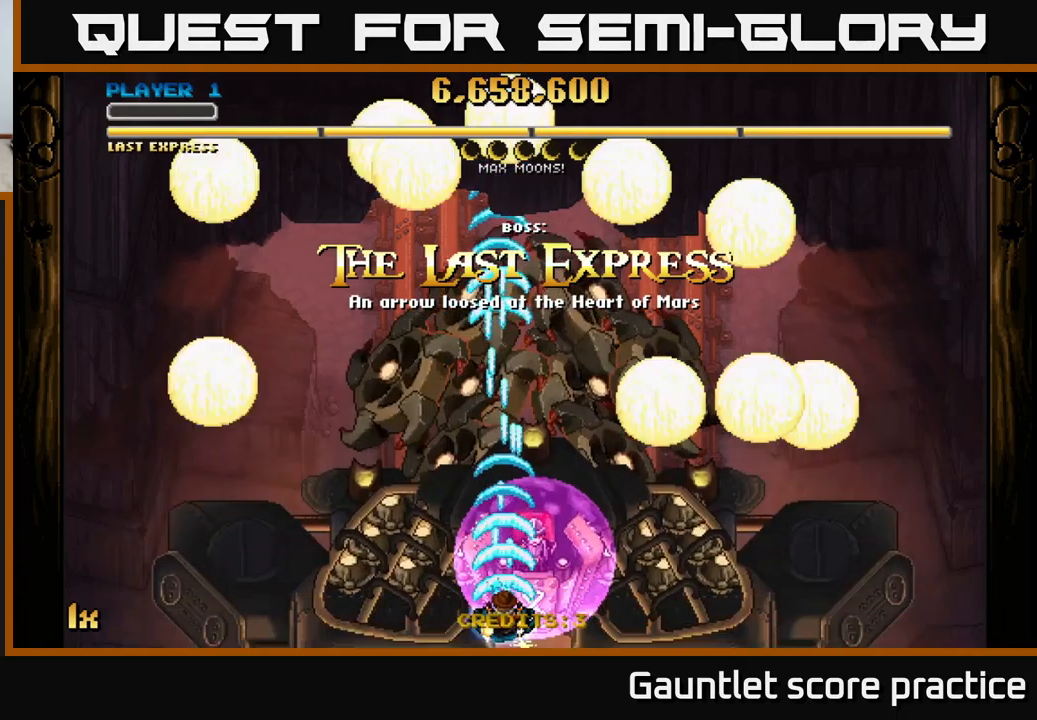
{"buttons": ["A"], "left_stick": "down-right", "events": [[467, "left_stick", "down-right"]]}
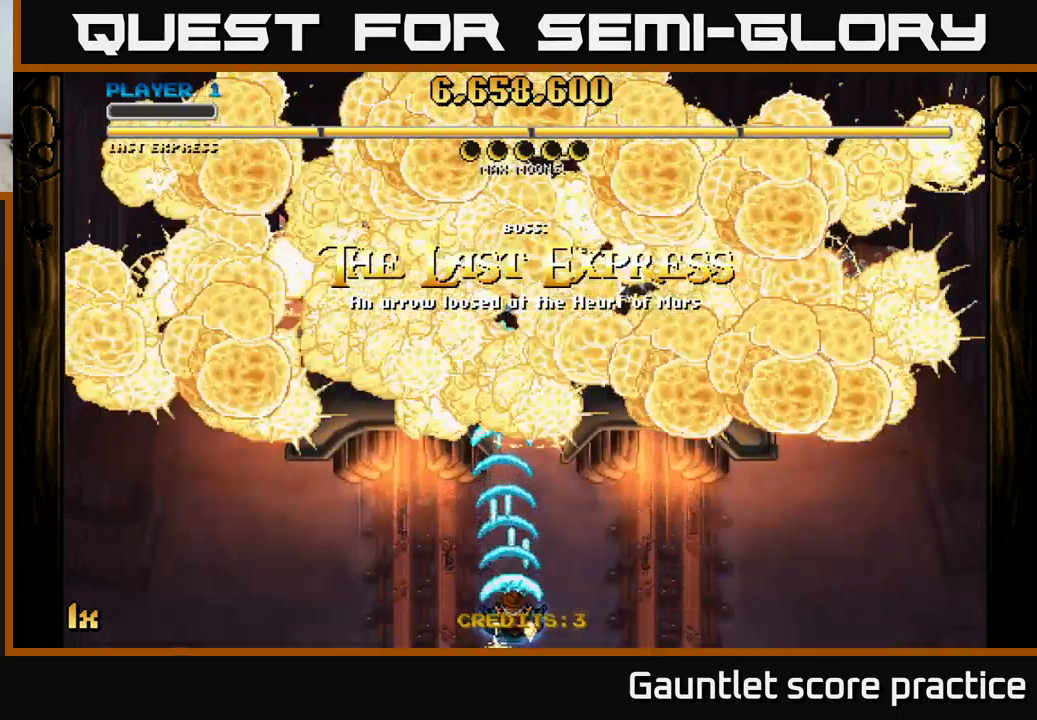
{"buttons": ["A", "X"], "left_stick": "up", "events": [[150, "left_stick", "center"], [233, "left_stick", "up"], [467, "X", "down"]]}
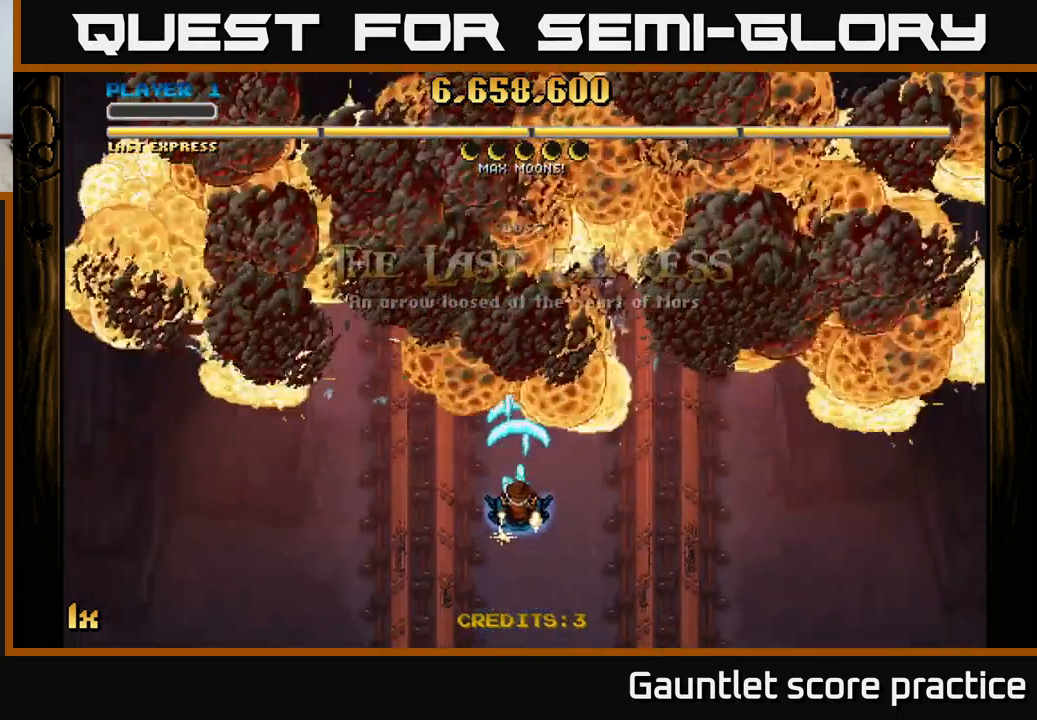
{"buttons": ["A"], "left_stick": "down", "events": [[100, "X", "up"], [250, "left_stick", "center"], [350, "left_stick", "down"]]}
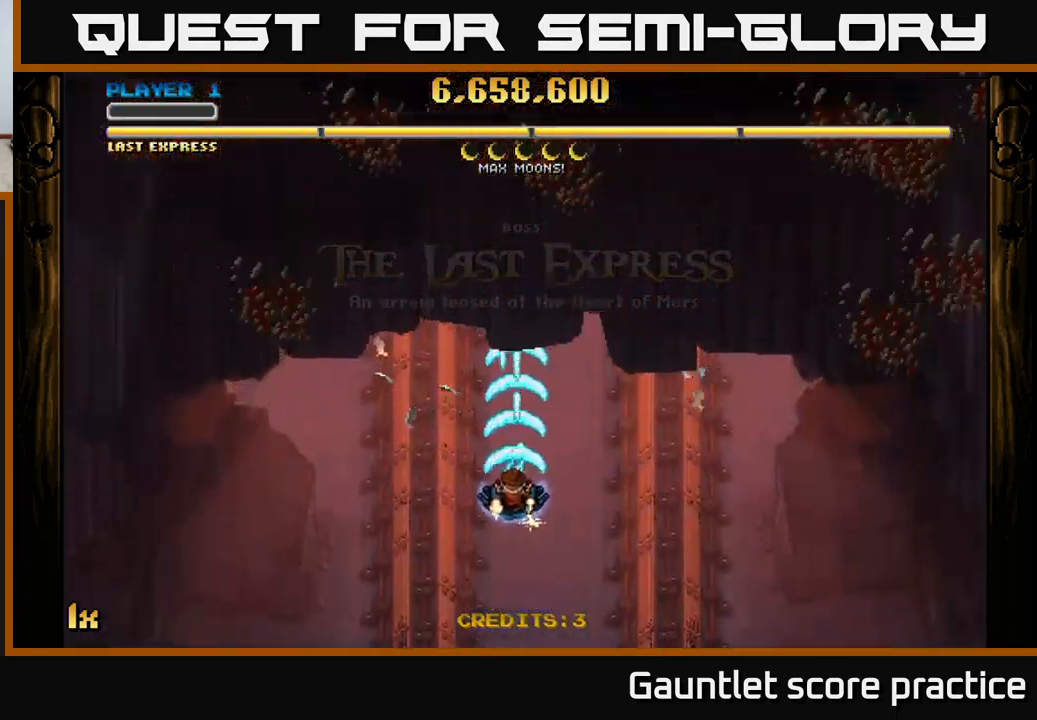
{"buttons": ["A"], "left_stick": "center", "events": [[450, "left_stick", "center"]]}
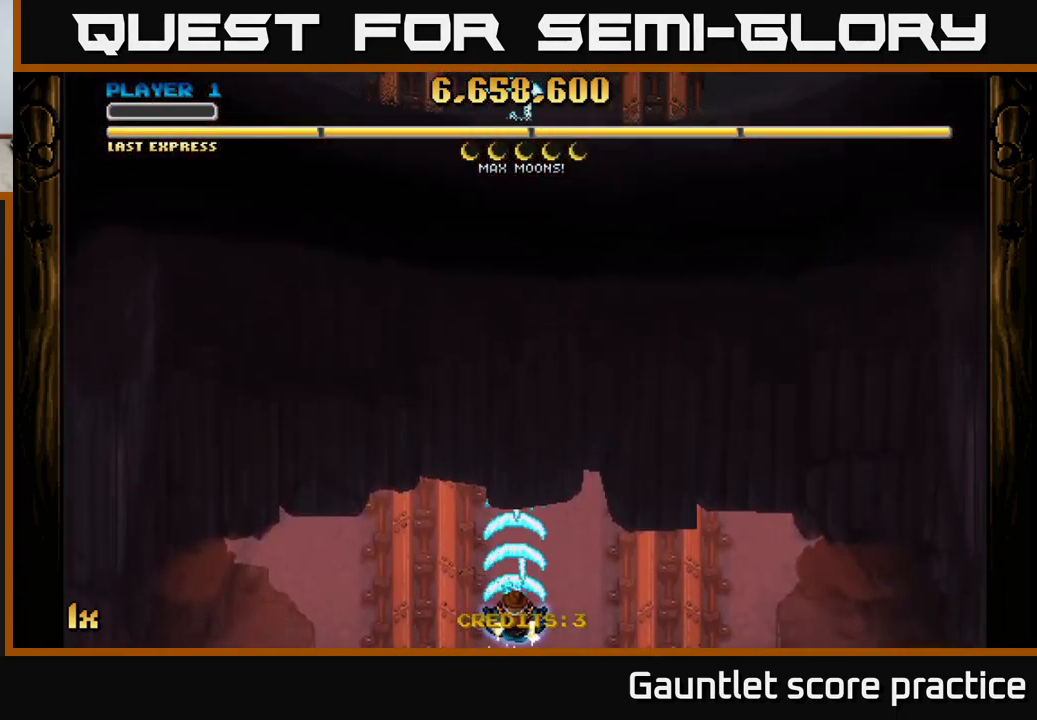
{"buttons": ["A"], "left_stick": "up", "events": [[83, "left_stick", "up"], [117, "X", "down"], [283, "X", "up"]]}
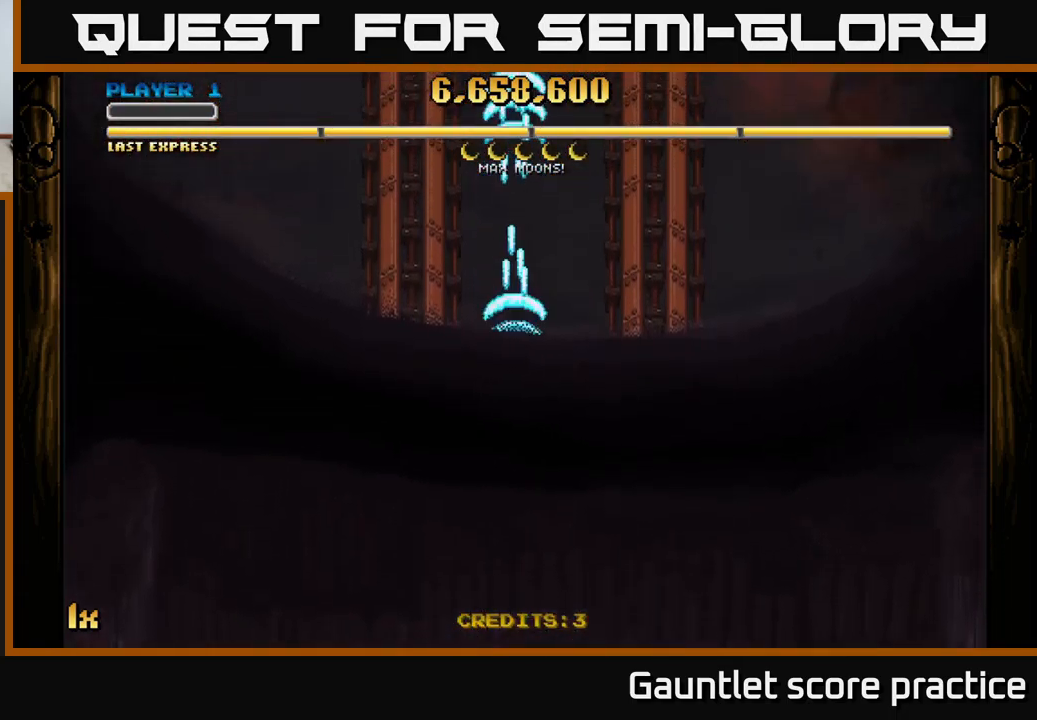
{"buttons": ["A"], "left_stick": "center", "events": [[33, "left_stick", "center"]]}
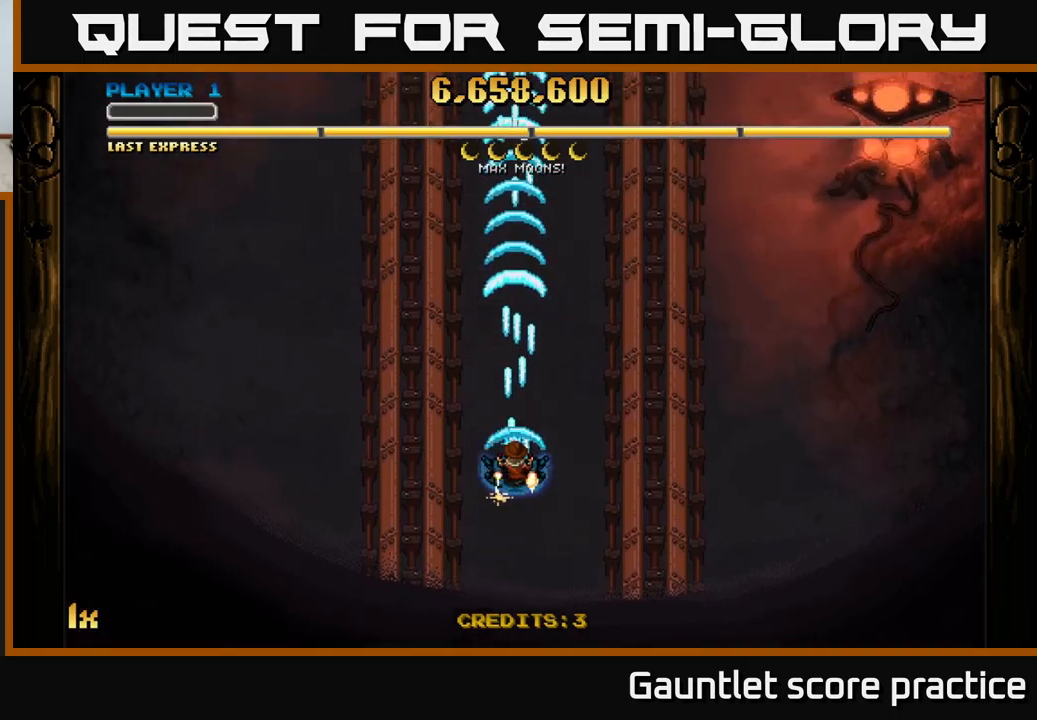
{"buttons": ["A"], "left_stick": "center", "events": []}
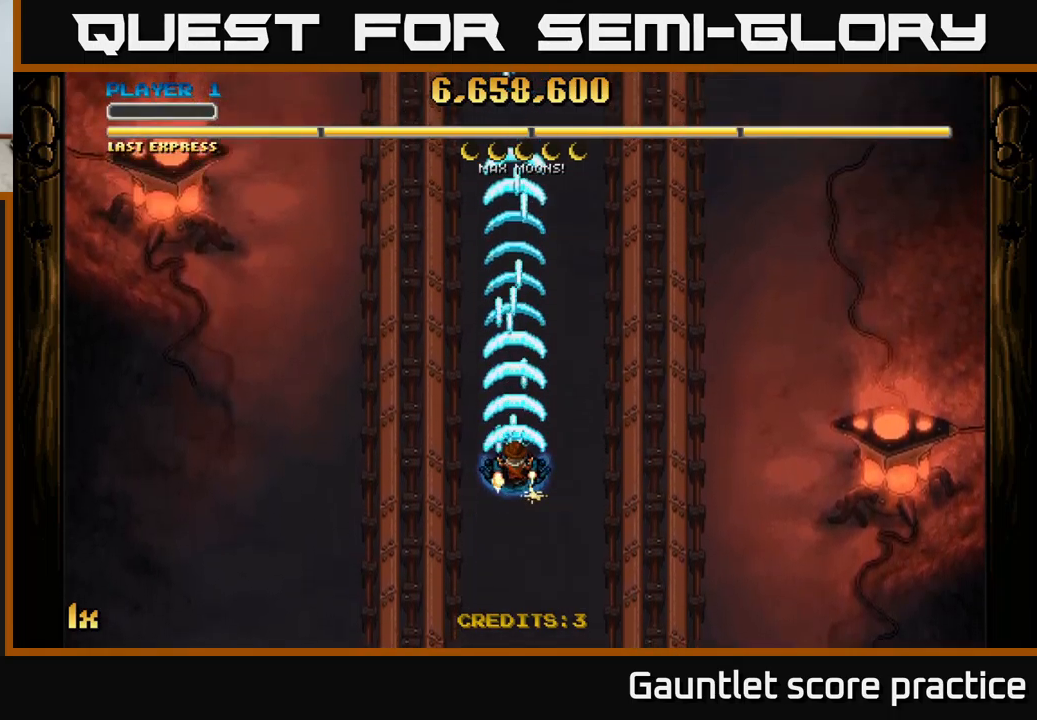
{"buttons": ["A"], "left_stick": "center", "events": []}
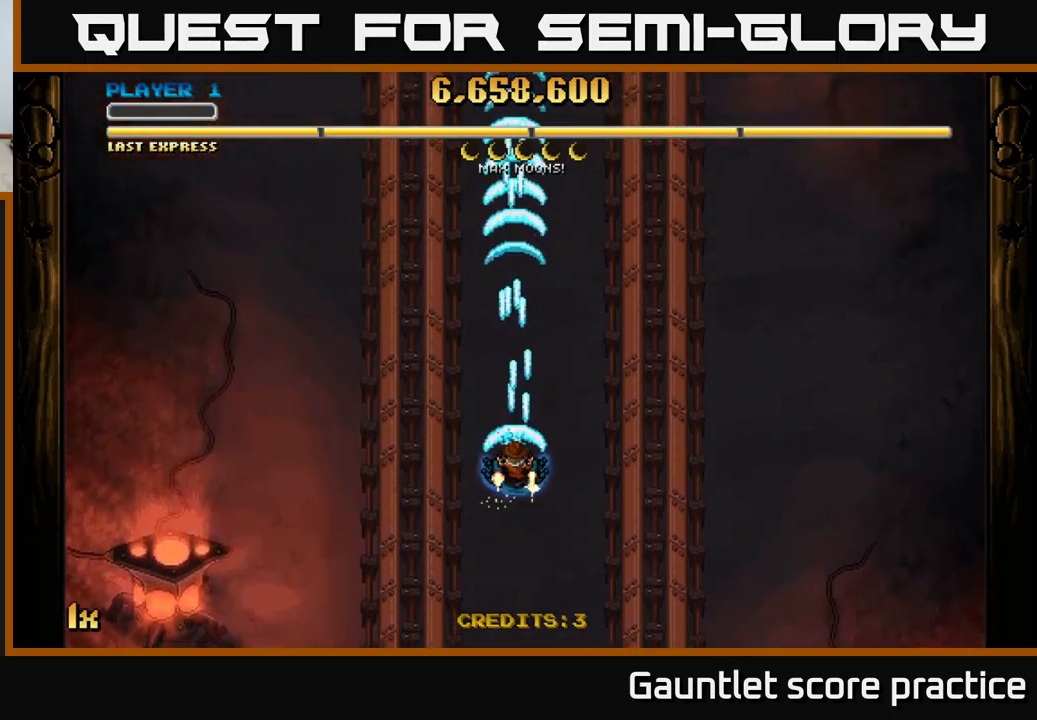
{"buttons": ["A"], "left_stick": "center", "events": []}
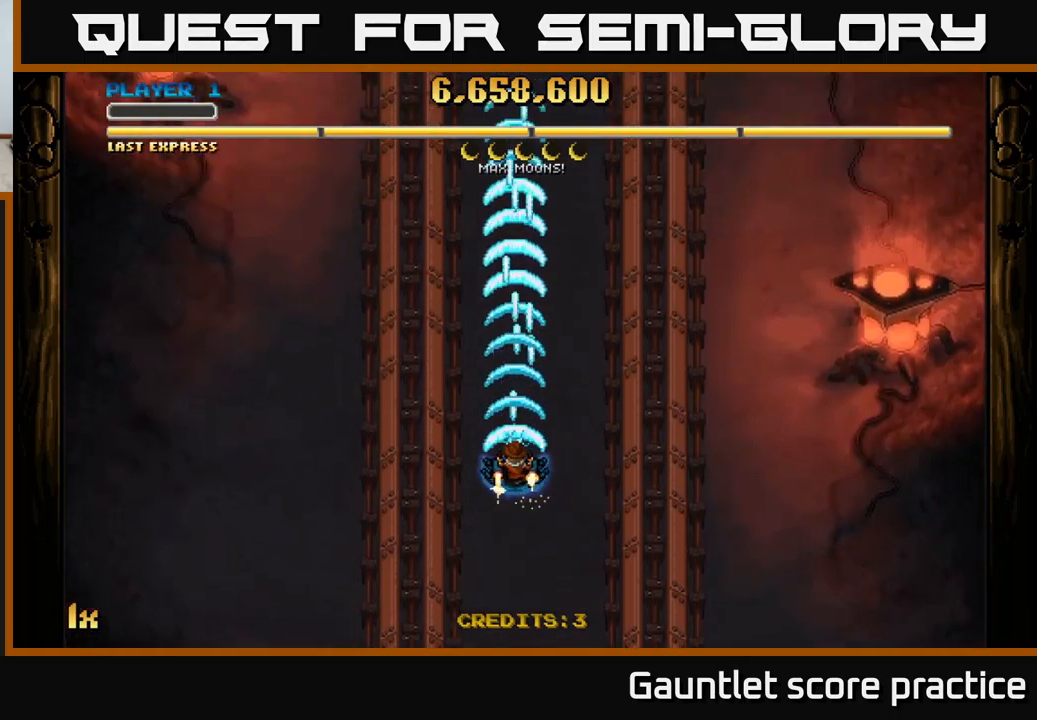
{"buttons": ["A"], "left_stick": "down", "events": [[267, "left_stick", "down"]]}
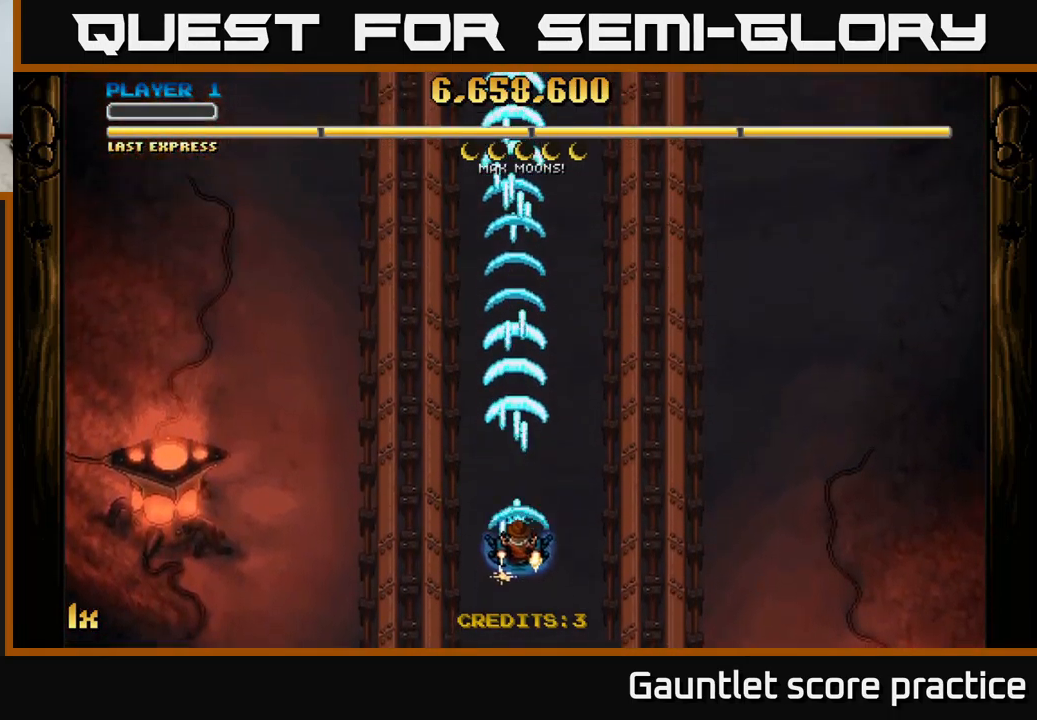
{"buttons": ["A"], "left_stick": "center", "events": [[17, "left_stick", "center"]]}